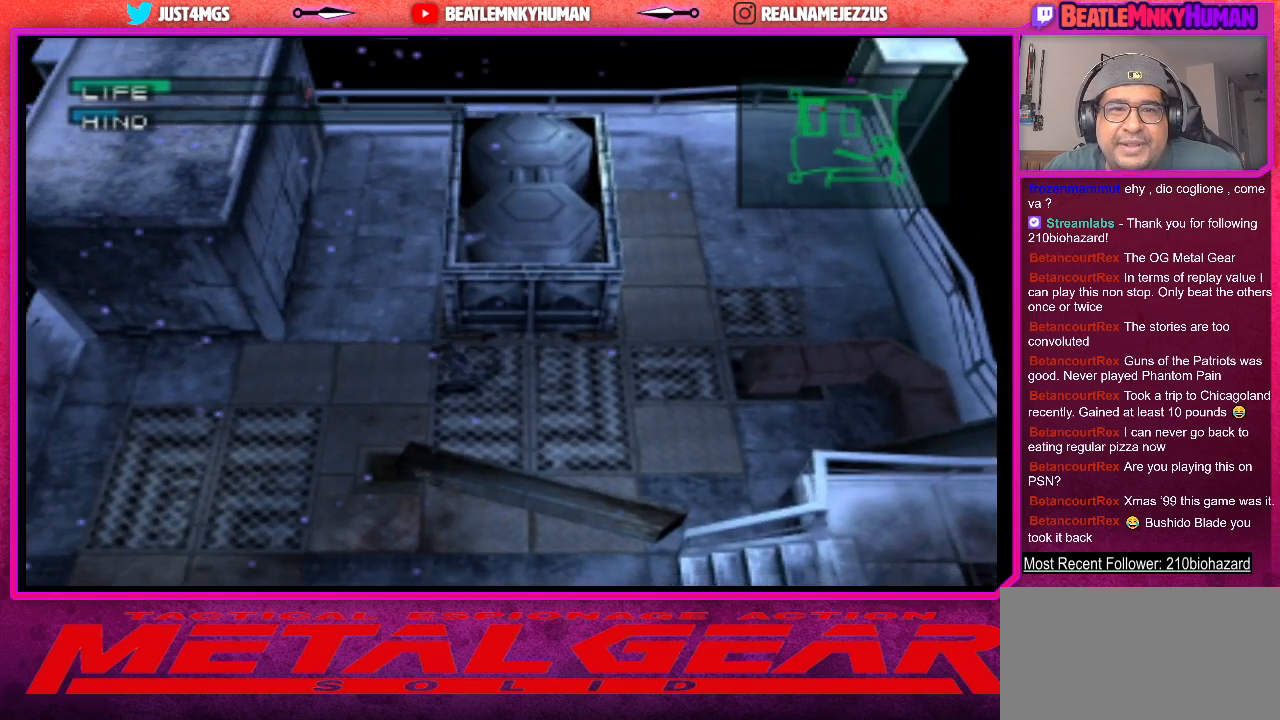
Gameplay with a controller (arcade stick); each line is a JSON object with the inputs held at the frame after it. "events" lists button and stick changes between this image and that frame as [ms after this image, input, new state], when the widget could be followed in between. Not read: L3 R3.
{"buttons": [], "left_stick": "center", "events": [[367, "R1", "down"], [483, "R1", "up"]]}
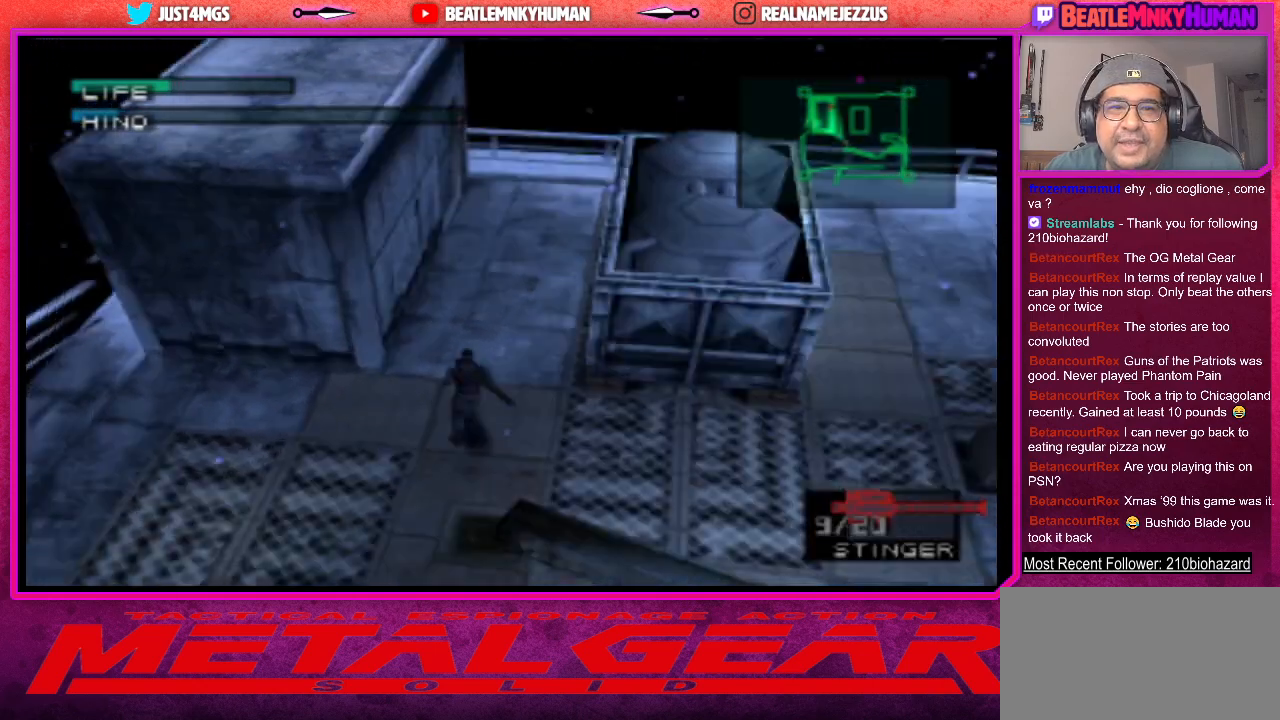
{"buttons": [], "left_stick": "center", "events": []}
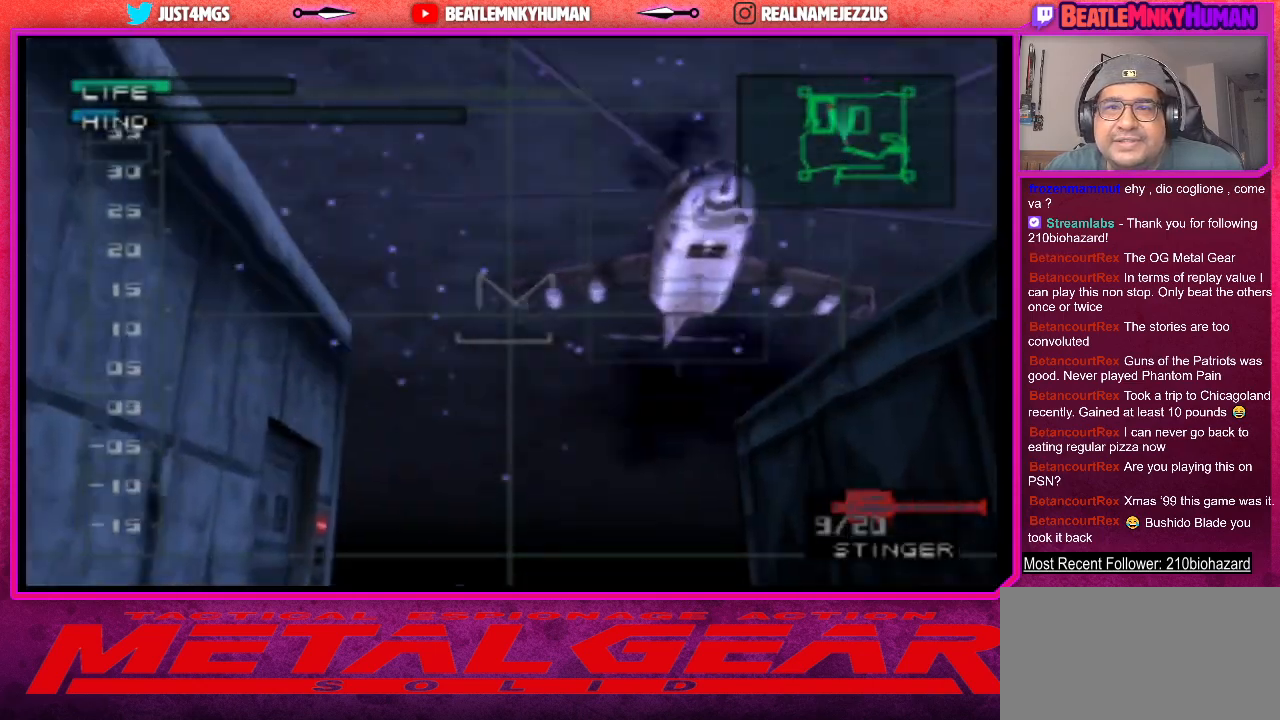
{"buttons": [], "left_stick": "center", "events": []}
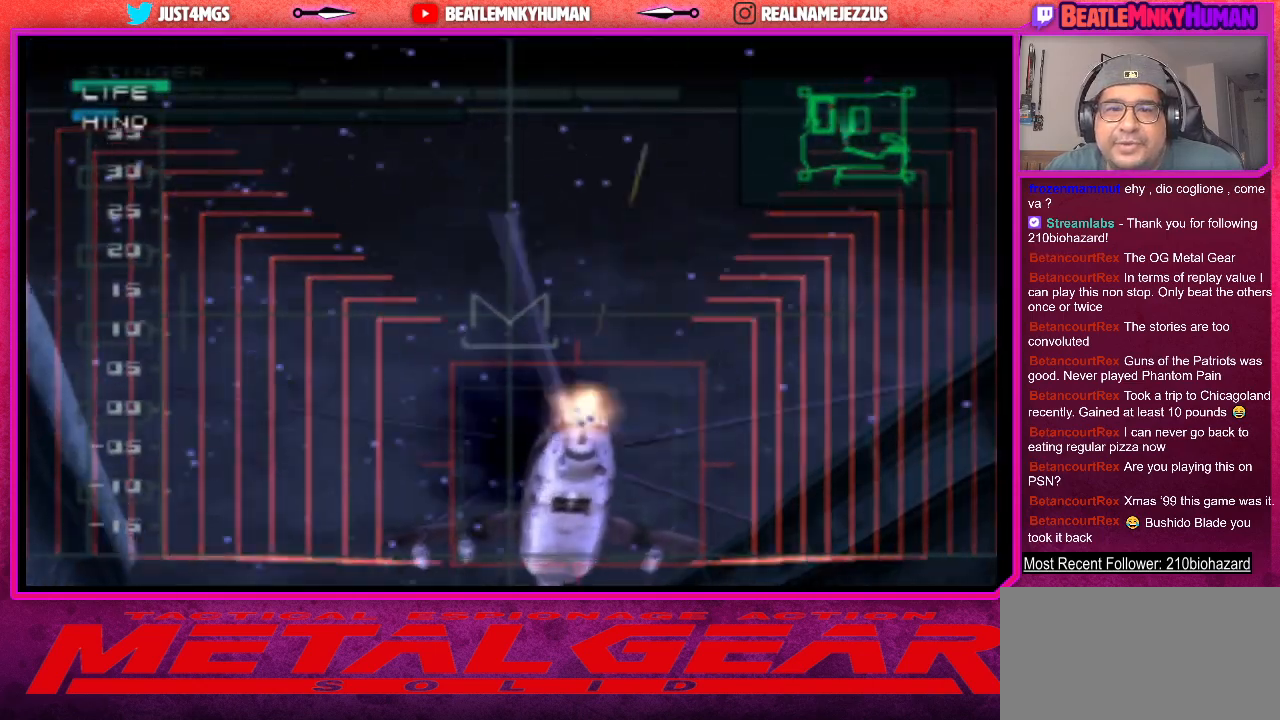
{"buttons": ["R1"], "left_stick": "center", "events": [[50, "CIRCLE", "down"], [150, "CIRCLE", "up"], [450, "R1", "down"]]}
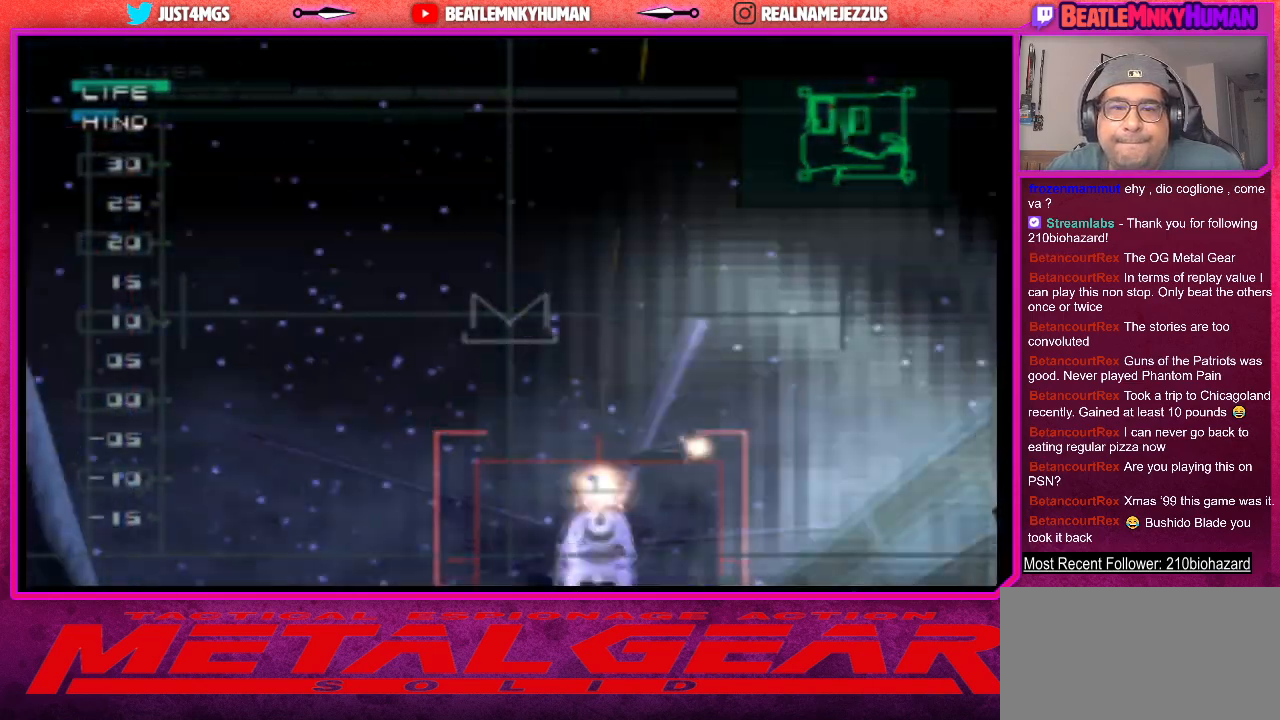
{"buttons": [], "left_stick": "center", "events": [[83, "R1", "up"]]}